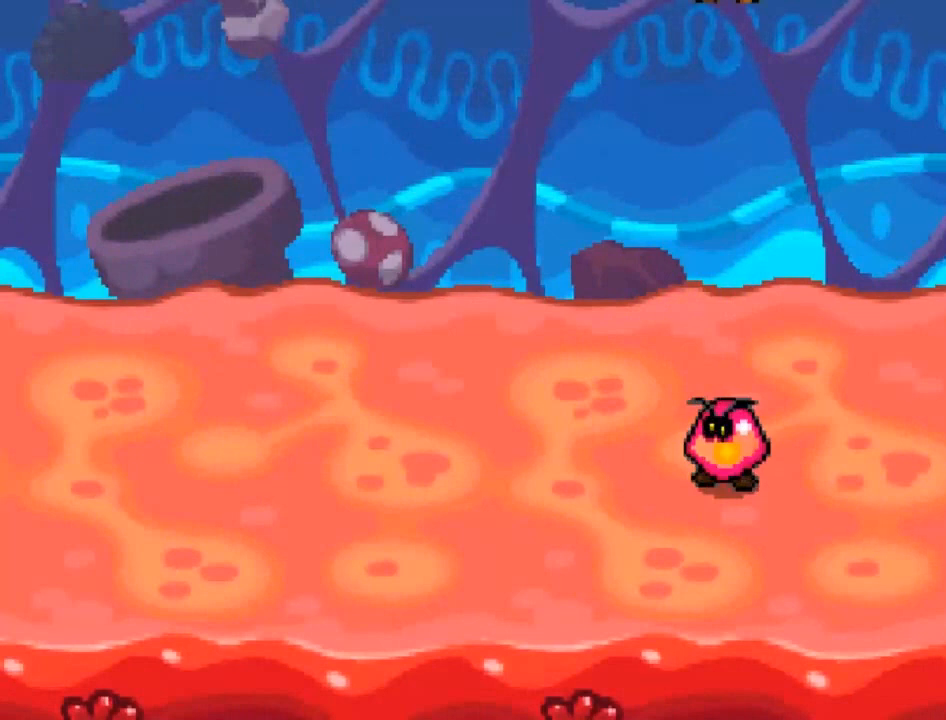
Gameplay with a controller (Xbox layout); each line is a JSON object with the inputs held at the frame after it. "events" lists button and stick changes between this image and that frame as [ms after this image, input, new state], when the widget could be followed in between. Not read: right_stick.
{"buttons": [], "left_stick": "center", "events": []}
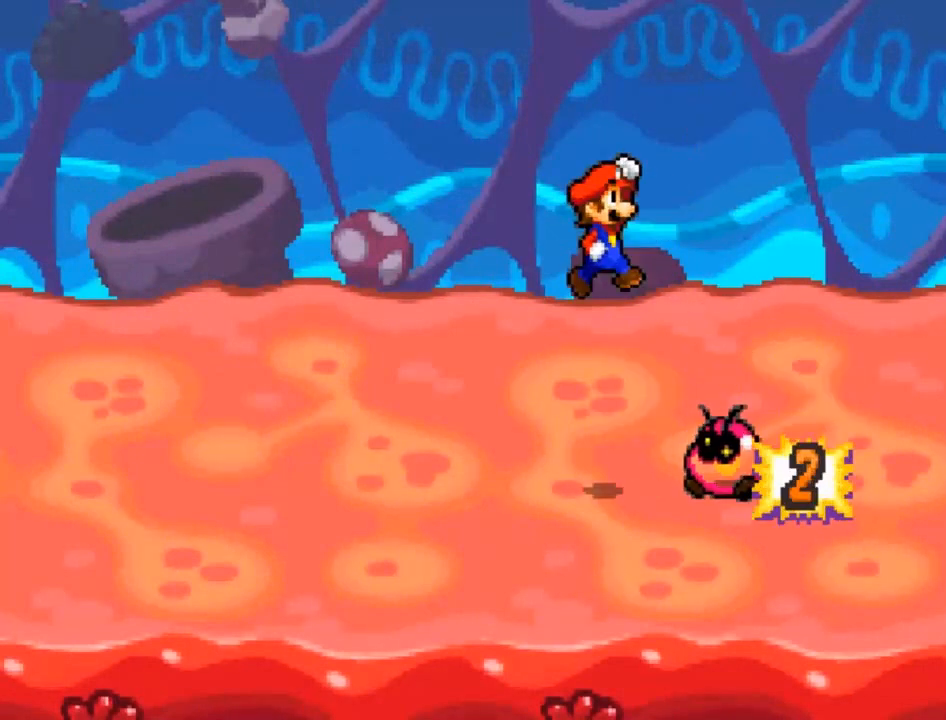
{"buttons": [], "left_stick": "center", "events": []}
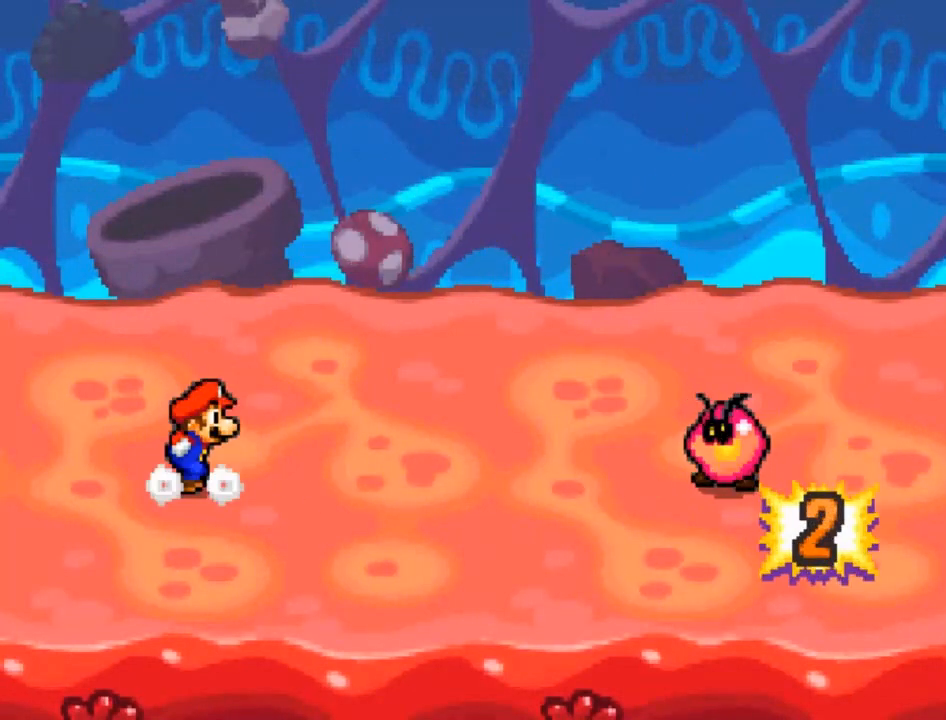
{"buttons": [], "left_stick": "center", "events": []}
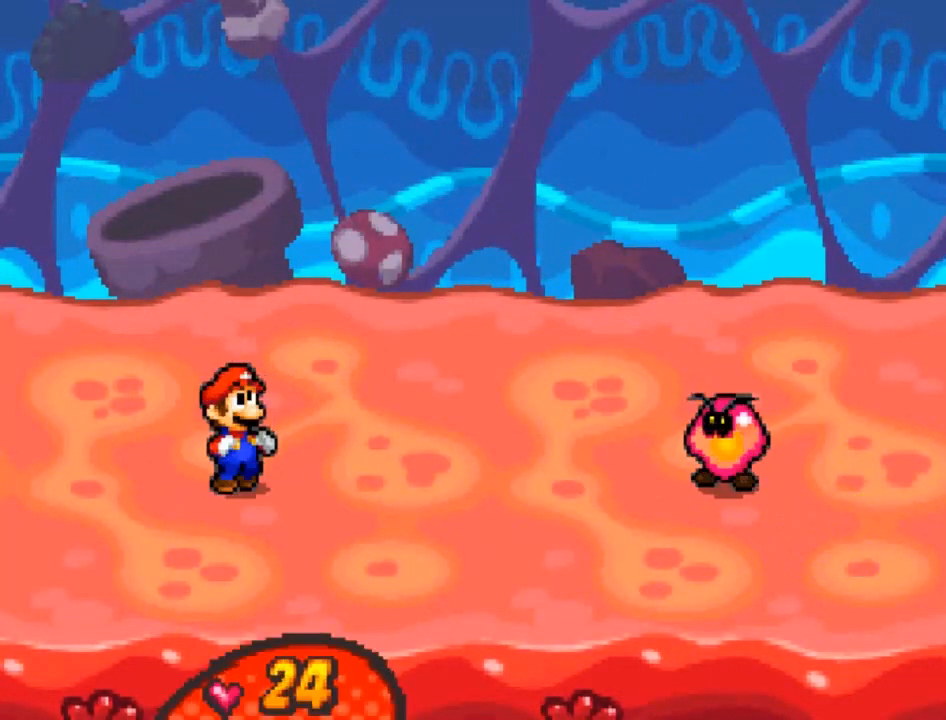
{"buttons": [], "left_stick": "center", "events": [[200, "A", "down"], [334, "A", "up"], [401, "A", "down"], [501, "A", "up"]]}
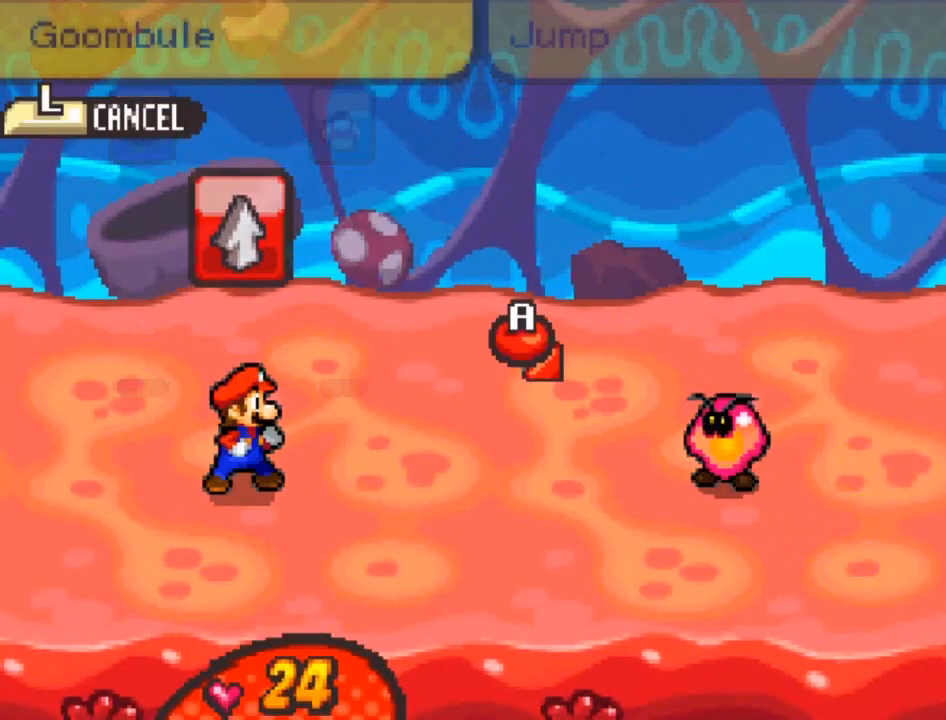
{"buttons": [], "left_stick": "center", "events": [[66, "A", "down"], [167, "A", "up"]]}
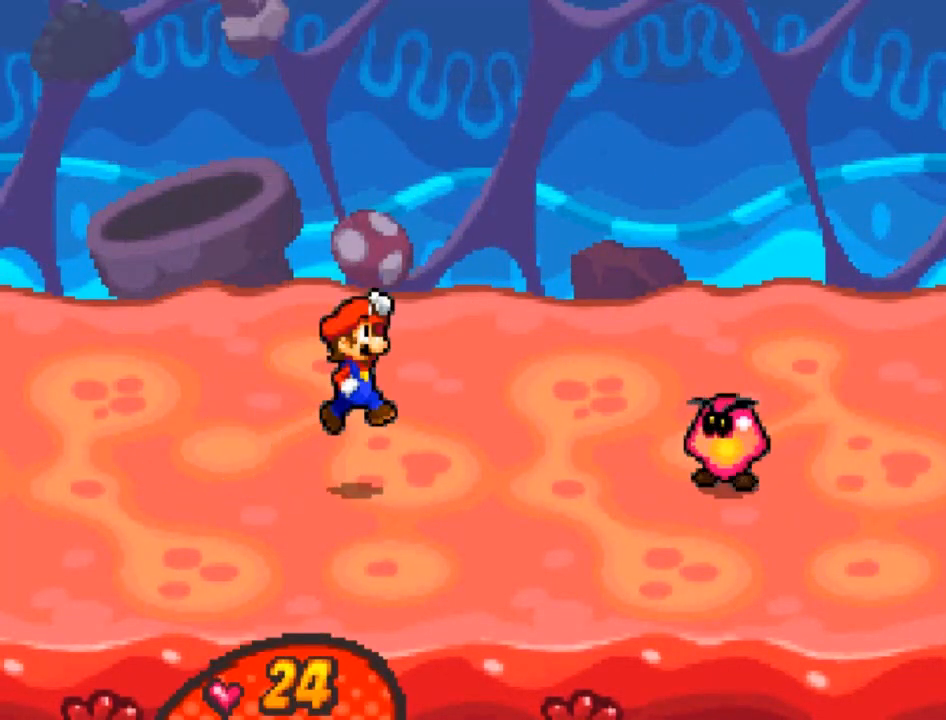
{"buttons": ["A"], "left_stick": "center", "events": [[467, "A", "down"]]}
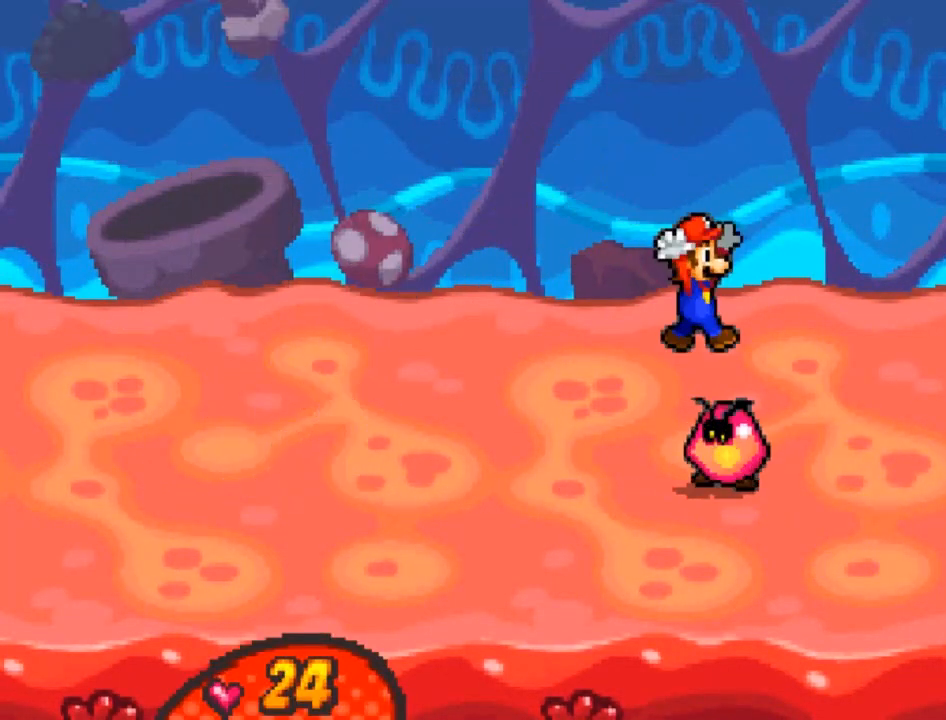
{"buttons": ["A"], "left_stick": "center", "events": []}
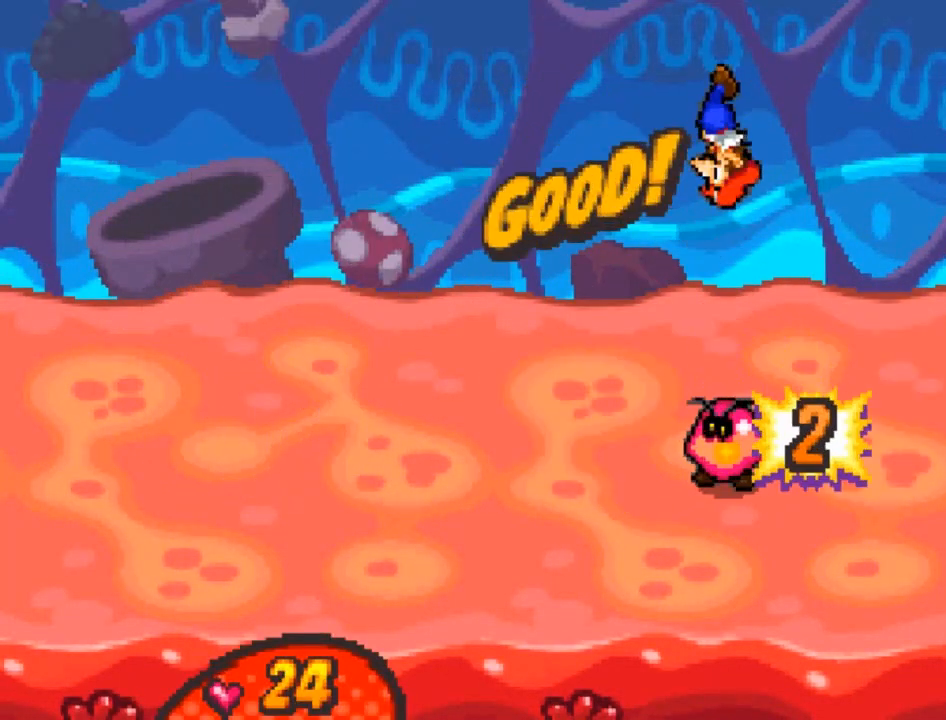
{"buttons": ["A"], "left_stick": "center", "events": [[67, "A", "up"], [267, "A", "down"]]}
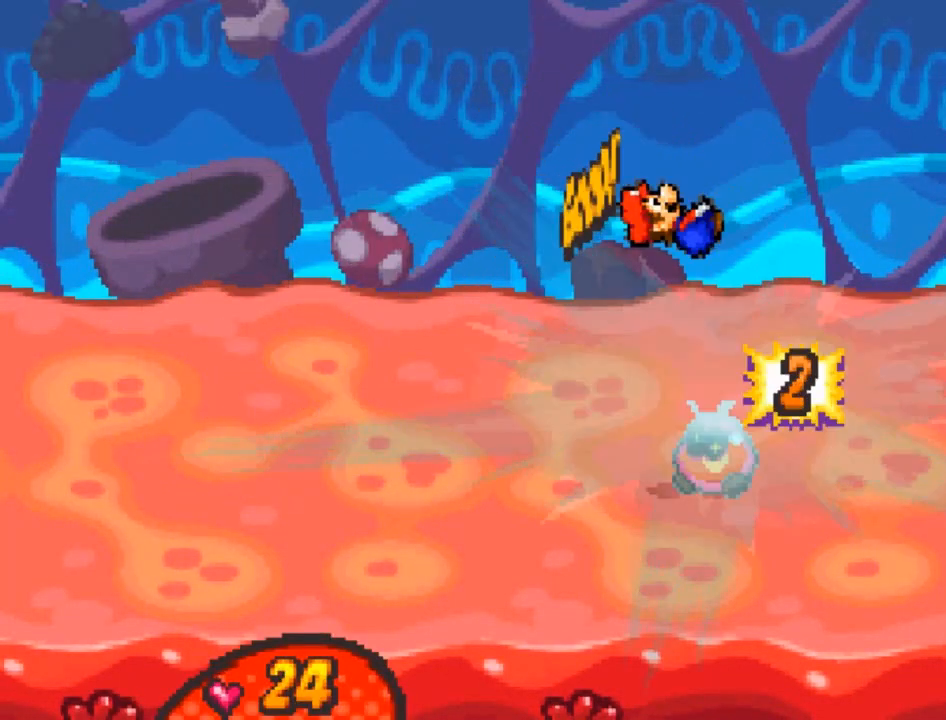
{"buttons": ["A"], "left_stick": "center", "events": []}
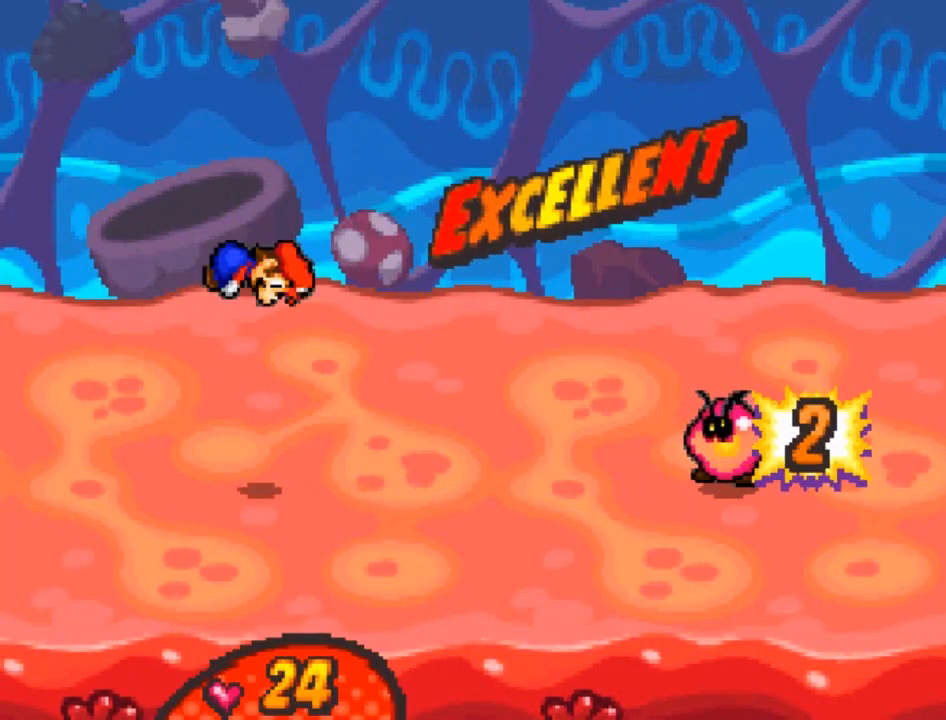
{"buttons": [], "left_stick": "center", "events": [[67, "A", "up"]]}
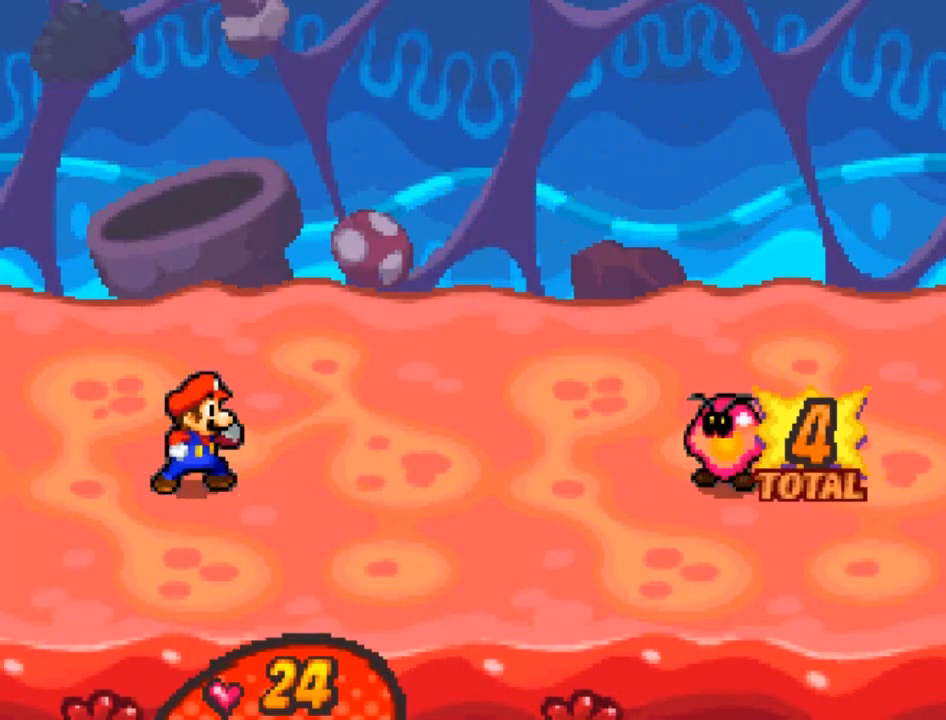
{"buttons": [], "left_stick": "center", "events": []}
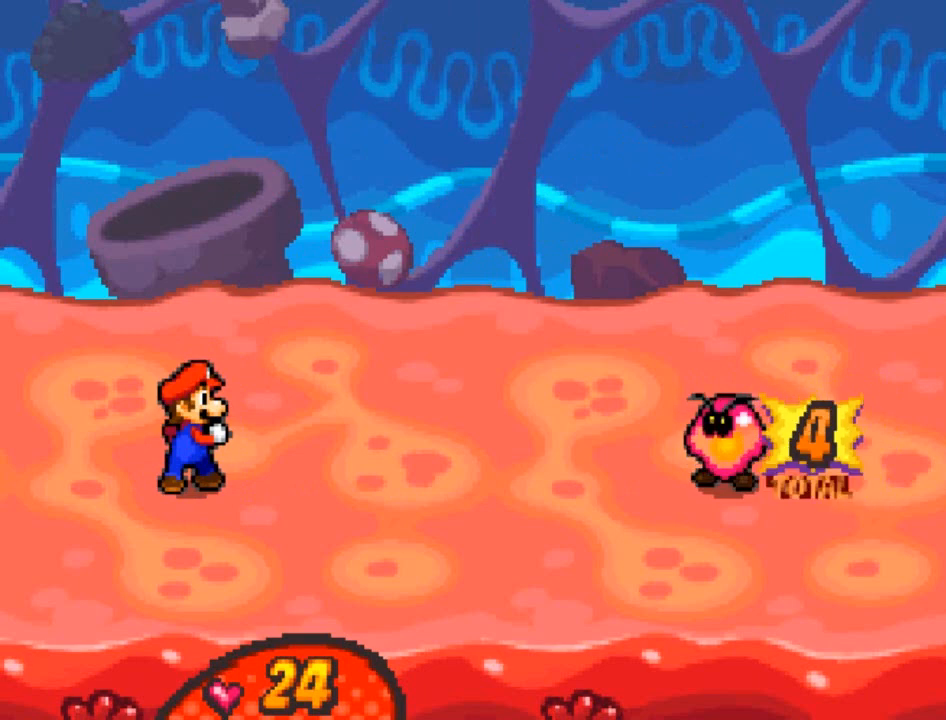
{"buttons": [], "left_stick": "center", "events": []}
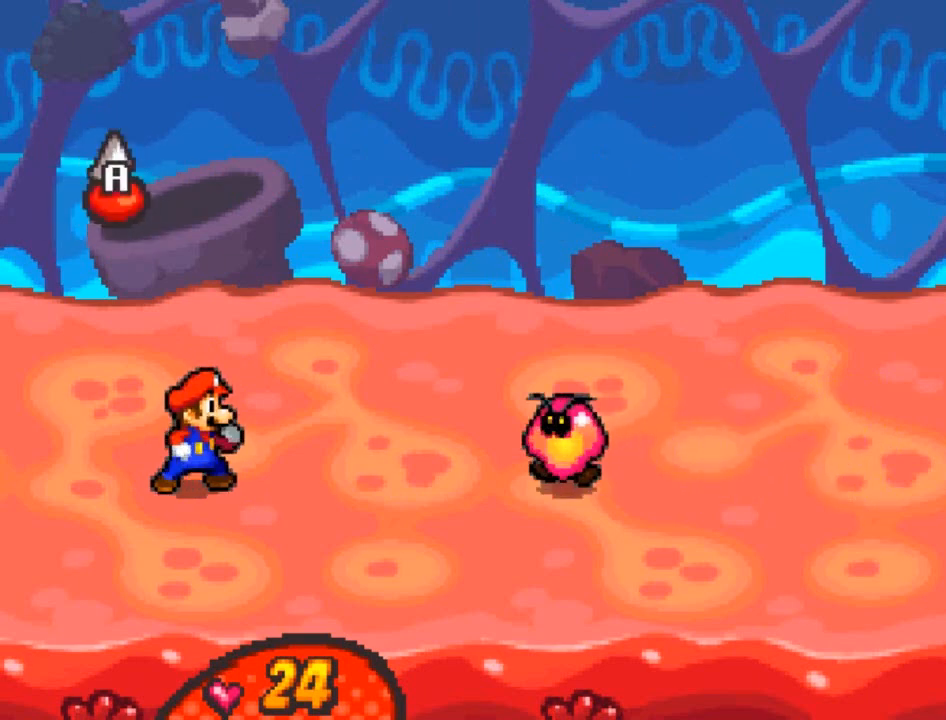
{"buttons": [], "left_stick": "center", "events": []}
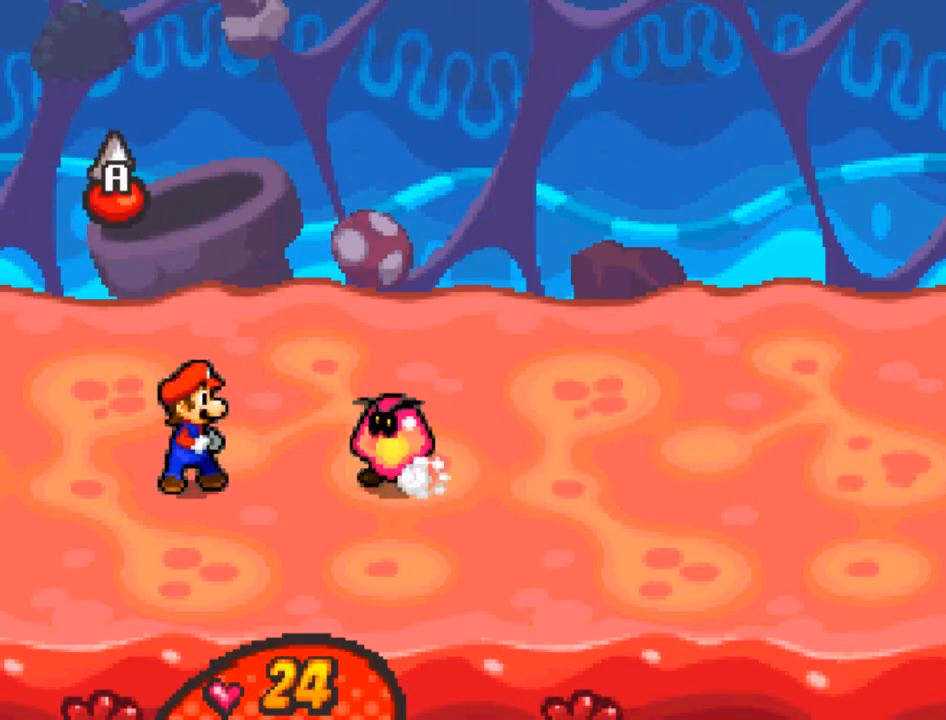
{"buttons": ["A"], "left_stick": "center", "events": [[334, "A", "down"]]}
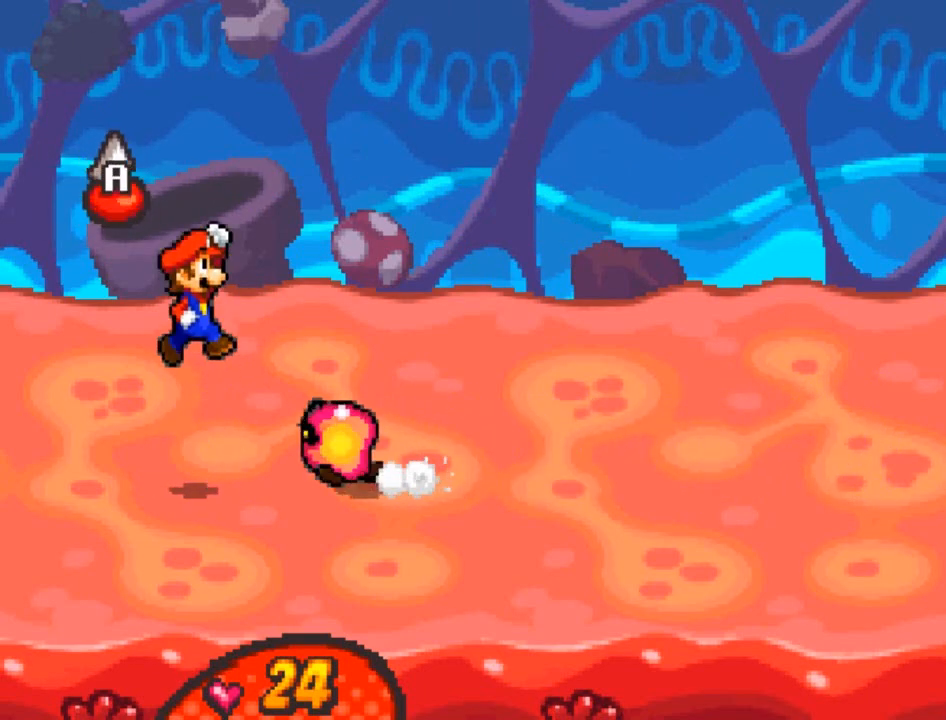
{"buttons": [], "left_stick": "center", "events": [[267, "A", "up"]]}
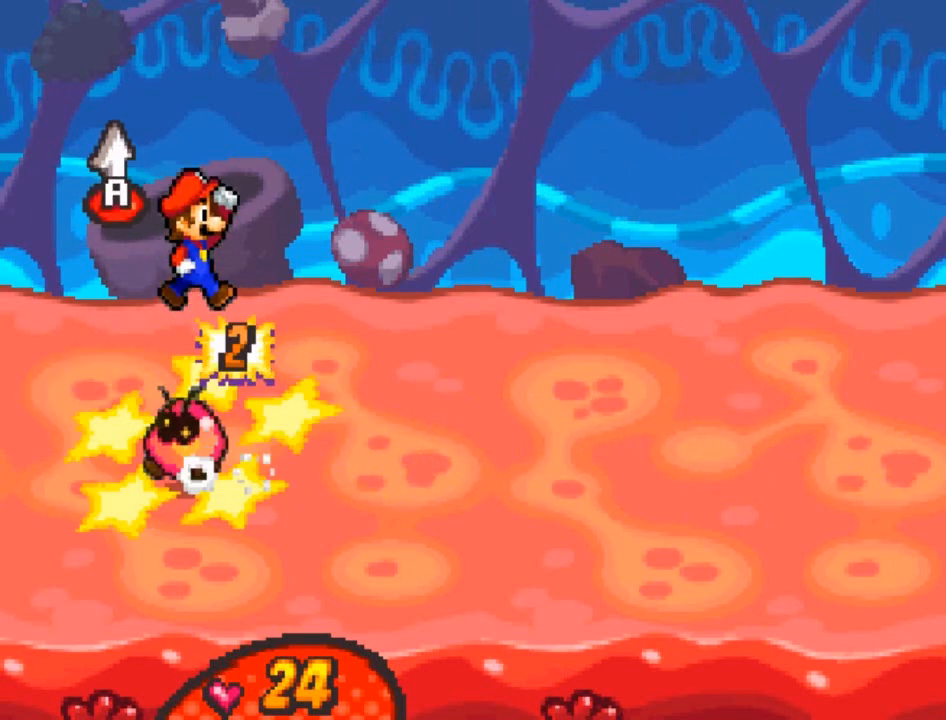
{"buttons": [], "left_stick": "center", "events": []}
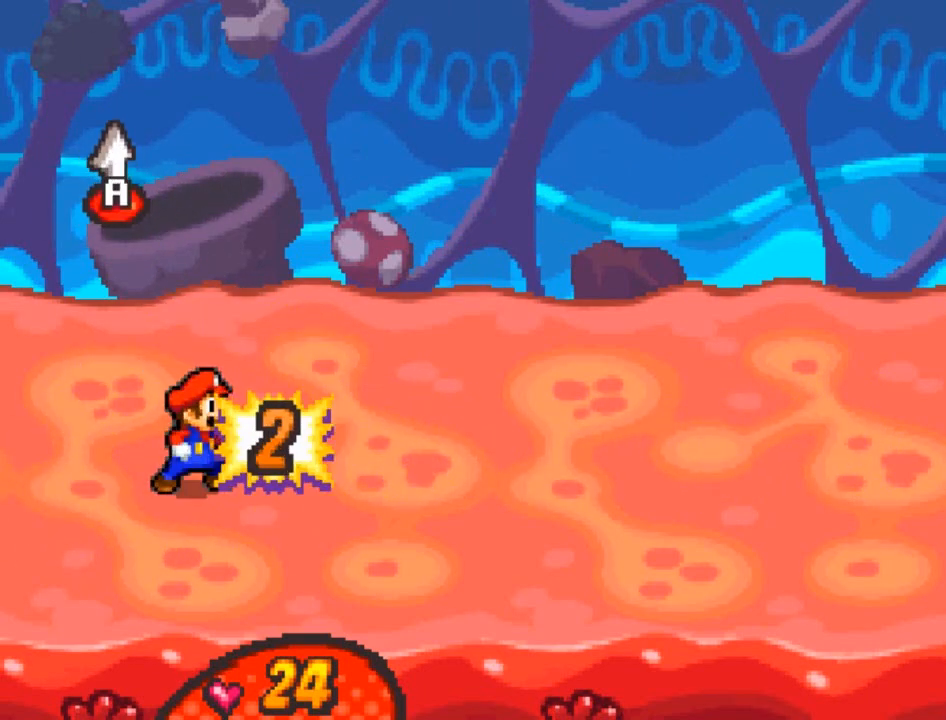
{"buttons": [], "left_stick": "center", "events": []}
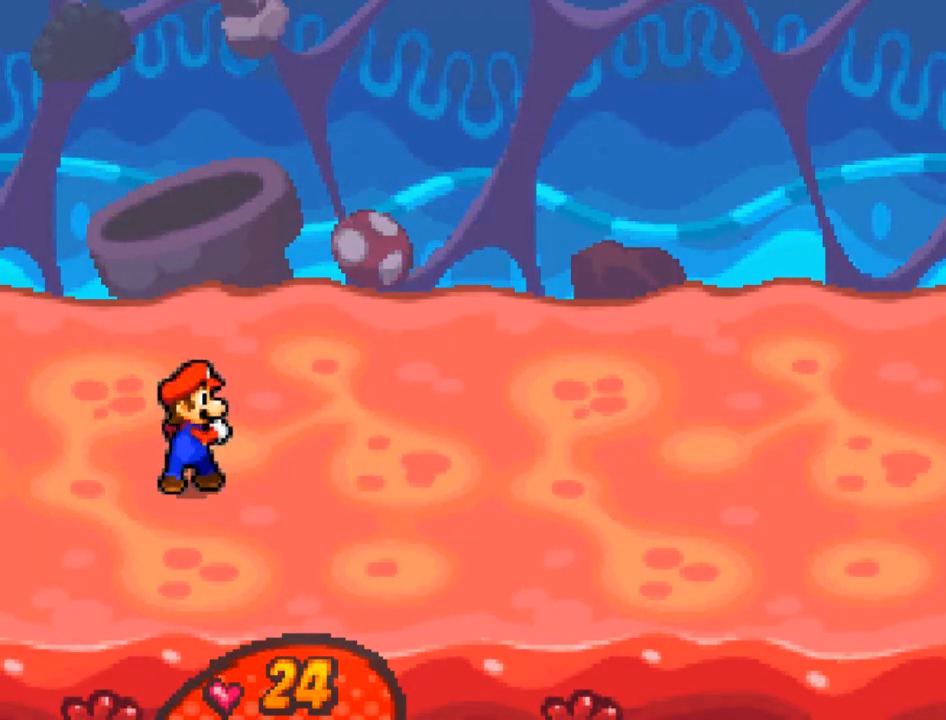
{"buttons": ["A"], "left_stick": "center", "events": [[400, "A", "down"]]}
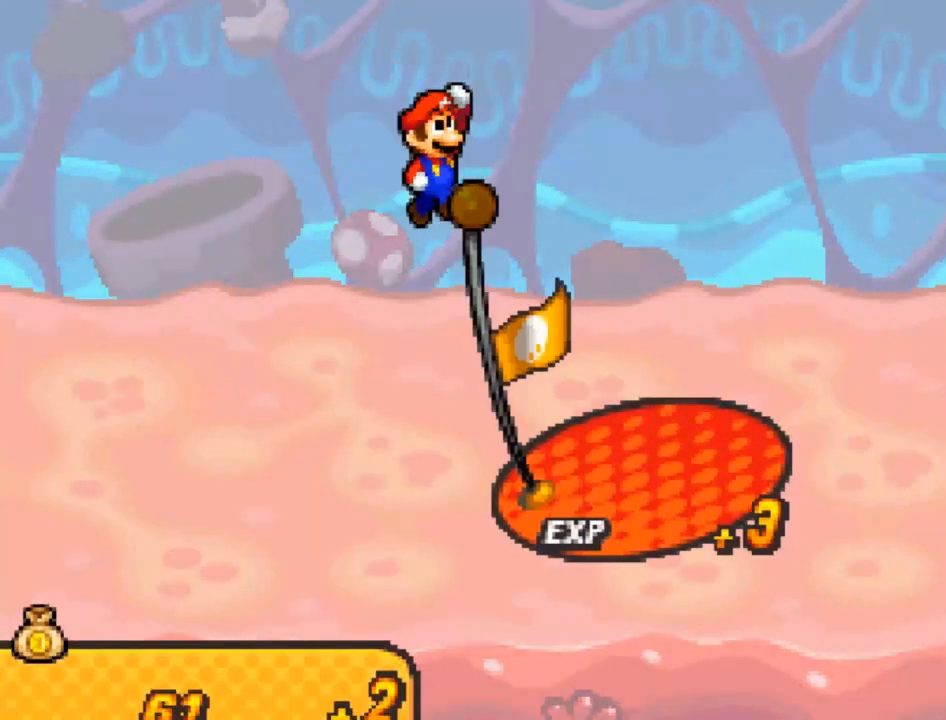
{"buttons": [], "left_stick": "center", "events": [[34, "A", "up"], [167, "A", "down"], [267, "A", "up"], [367, "A", "down"], [434, "A", "up"]]}
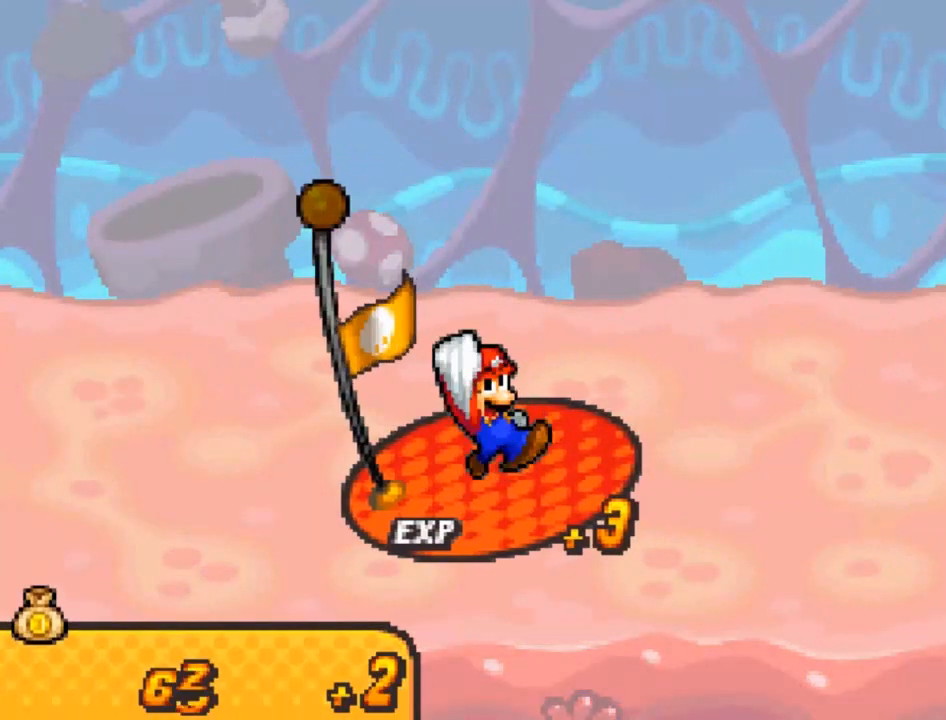
{"buttons": [], "left_stick": "center", "events": [[33, "A", "down"], [133, "A", "up"], [233, "A", "down"], [334, "A", "up"], [400, "A", "down"], [500, "A", "up"]]}
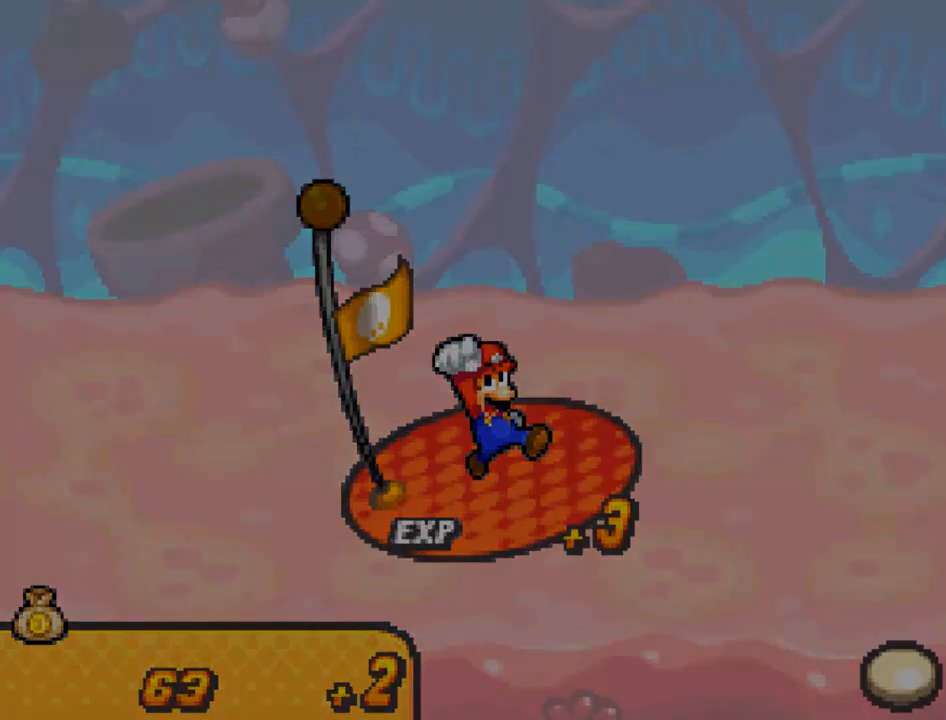
{"buttons": [], "left_stick": "center", "events": [[134, "A", "down"], [234, "A", "up"]]}
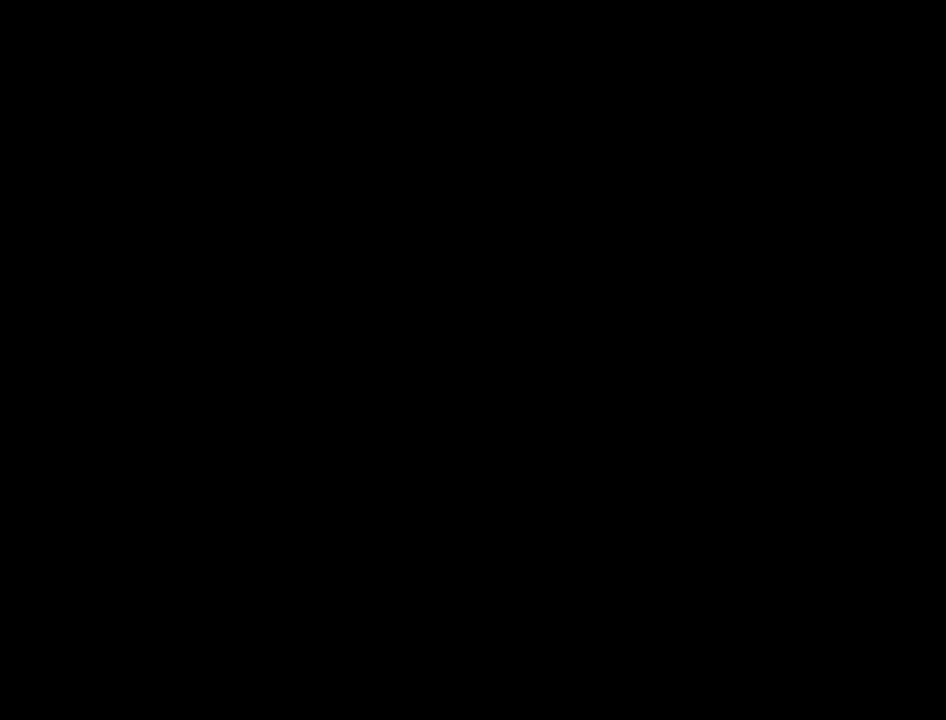
{"buttons": [], "left_stick": "left", "events": [[200, "left_stick", "left"]]}
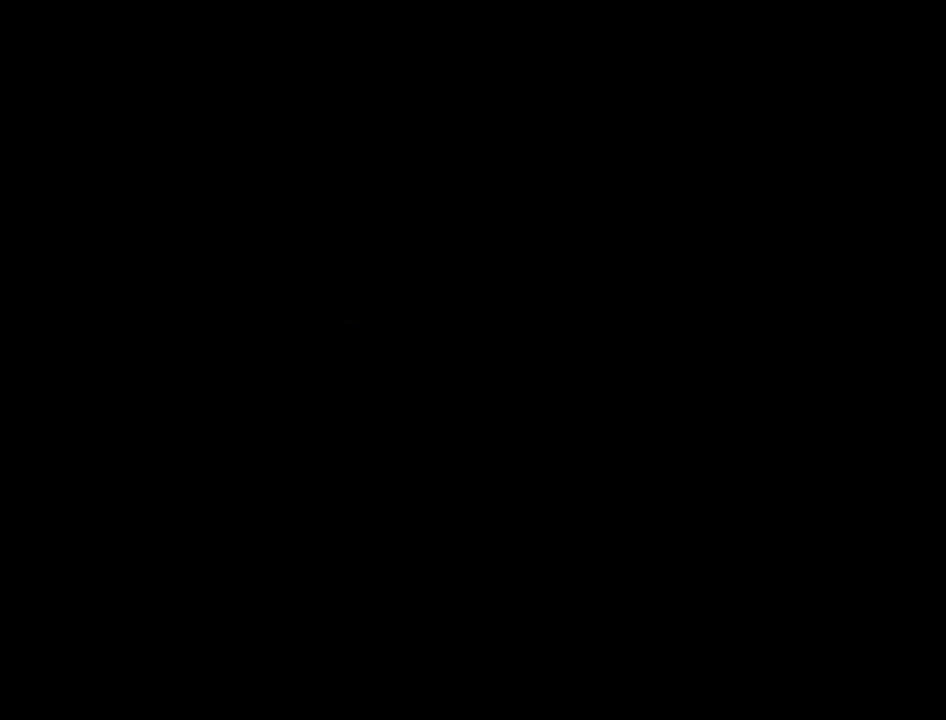
{"buttons": [], "left_stick": "left", "events": []}
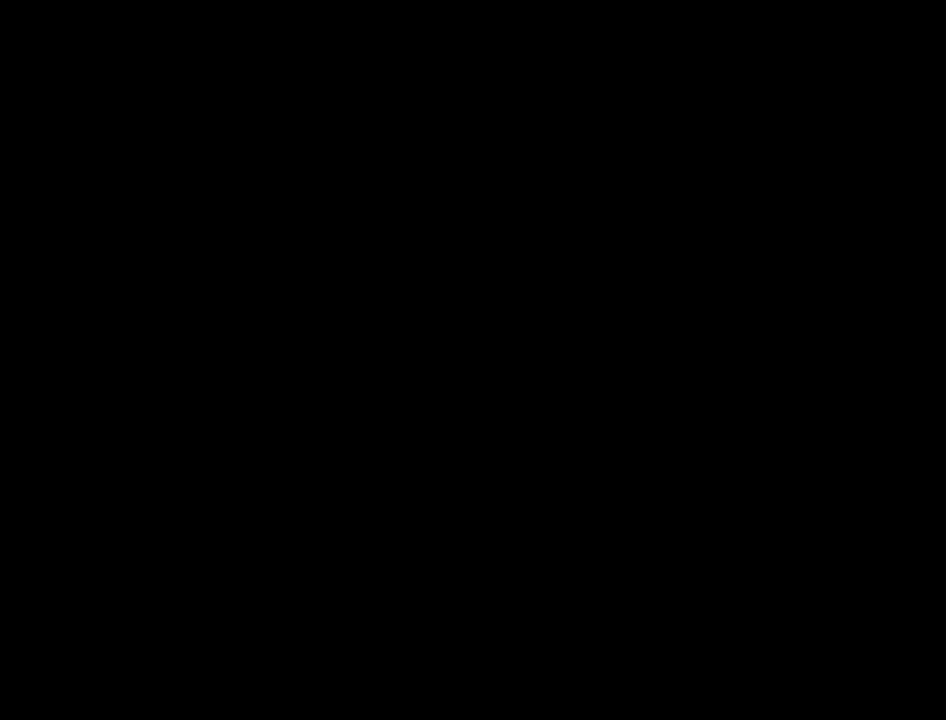
{"buttons": [], "left_stick": "left", "events": []}
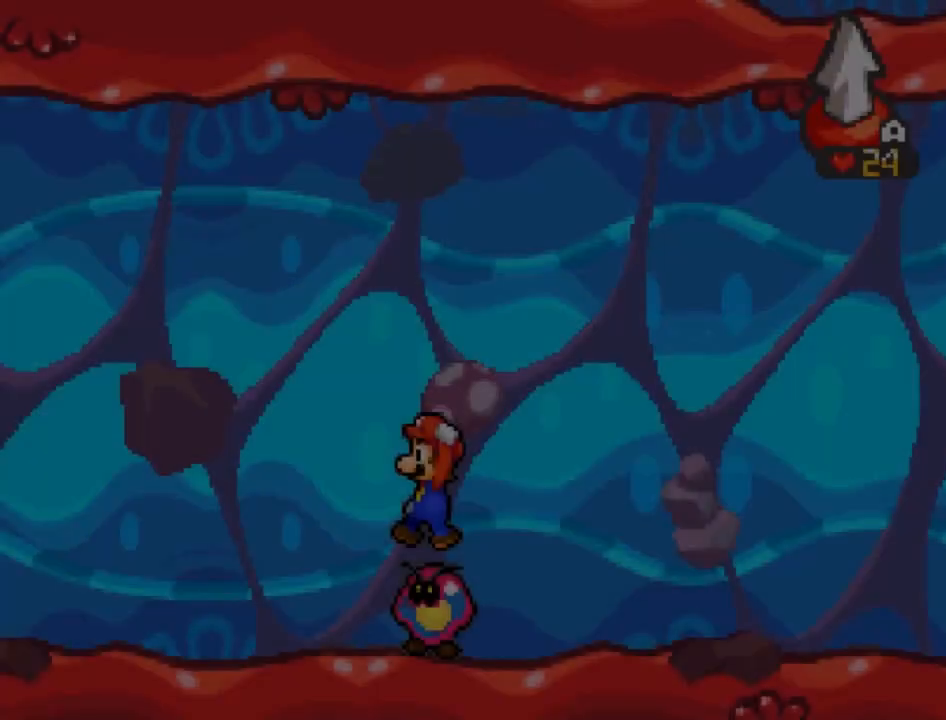
{"buttons": [], "left_stick": "left", "events": [[34, "left_stick", "center"], [501, "left_stick", "left"]]}
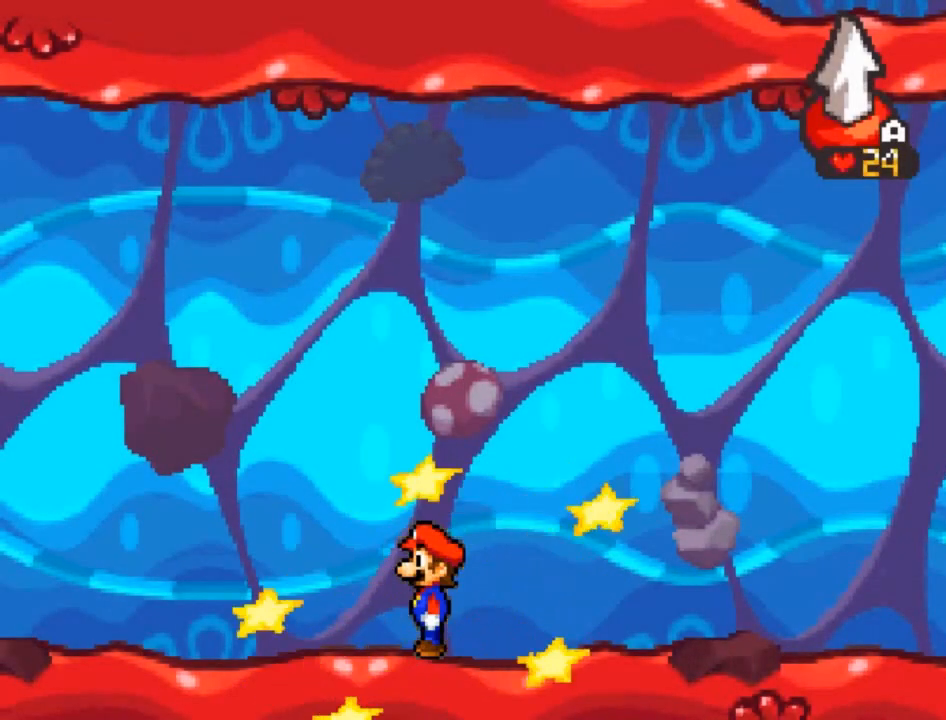
{"buttons": [], "left_stick": "left", "events": []}
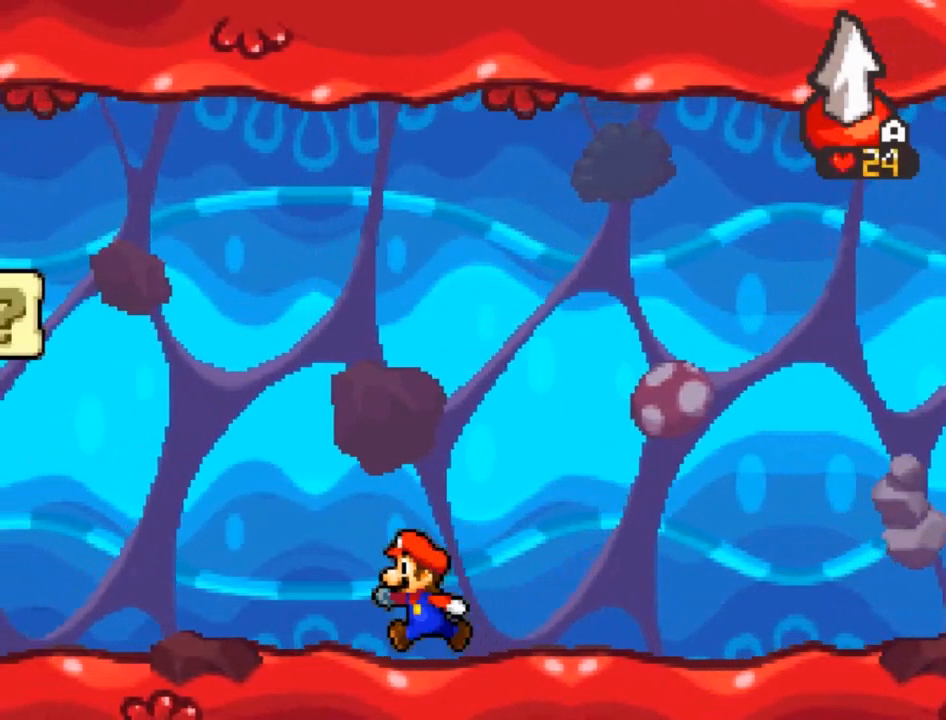
{"buttons": [], "left_stick": "left", "events": []}
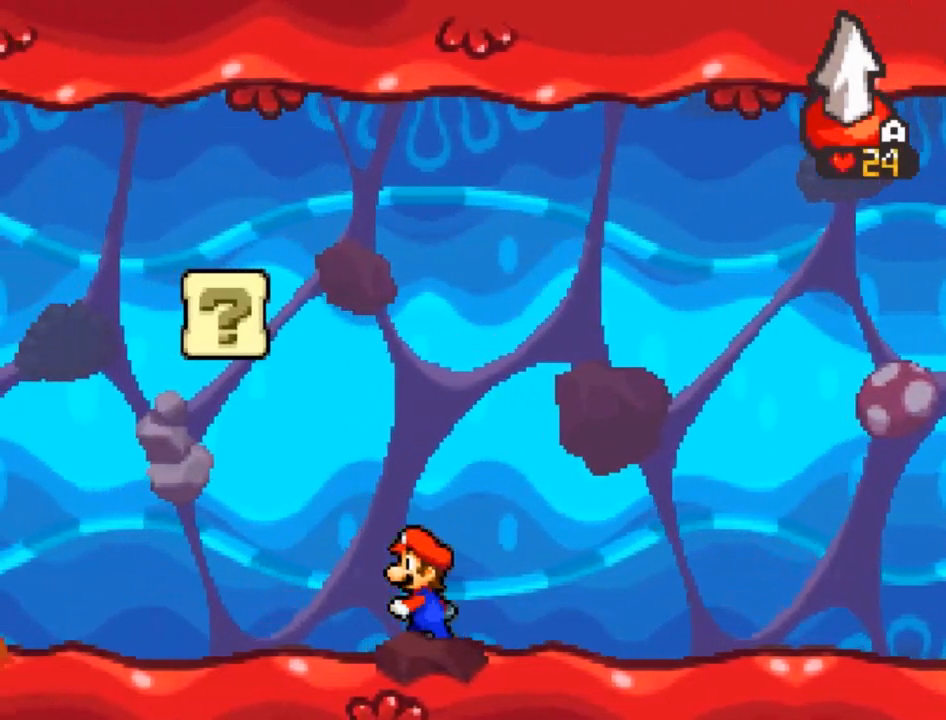
{"buttons": ["A"], "left_stick": "center", "events": [[367, "A", "down"], [367, "left_stick", "center"]]}
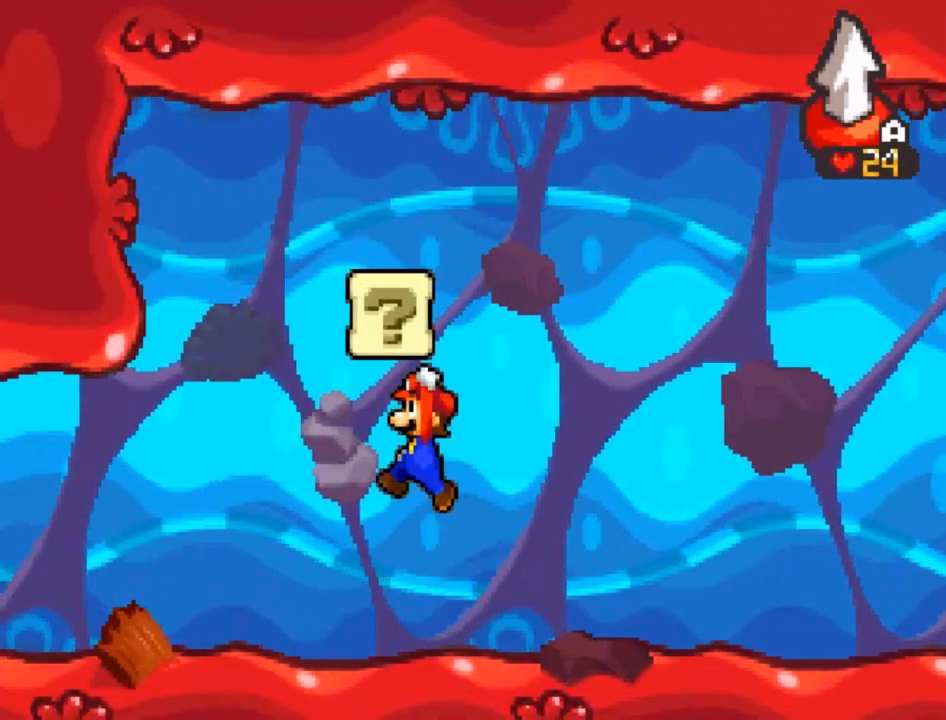
{"buttons": ["A"], "left_stick": "center", "events": [[167, "A", "up"], [267, "A", "down"]]}
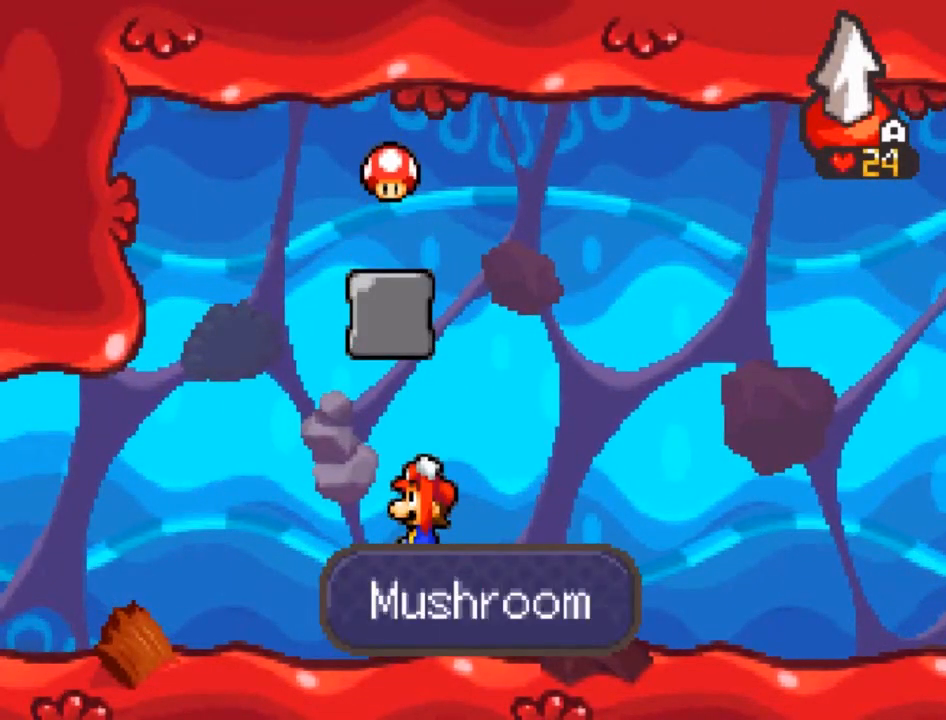
{"buttons": [], "left_stick": "left", "events": [[33, "left_stick", "left"], [67, "A", "up"]]}